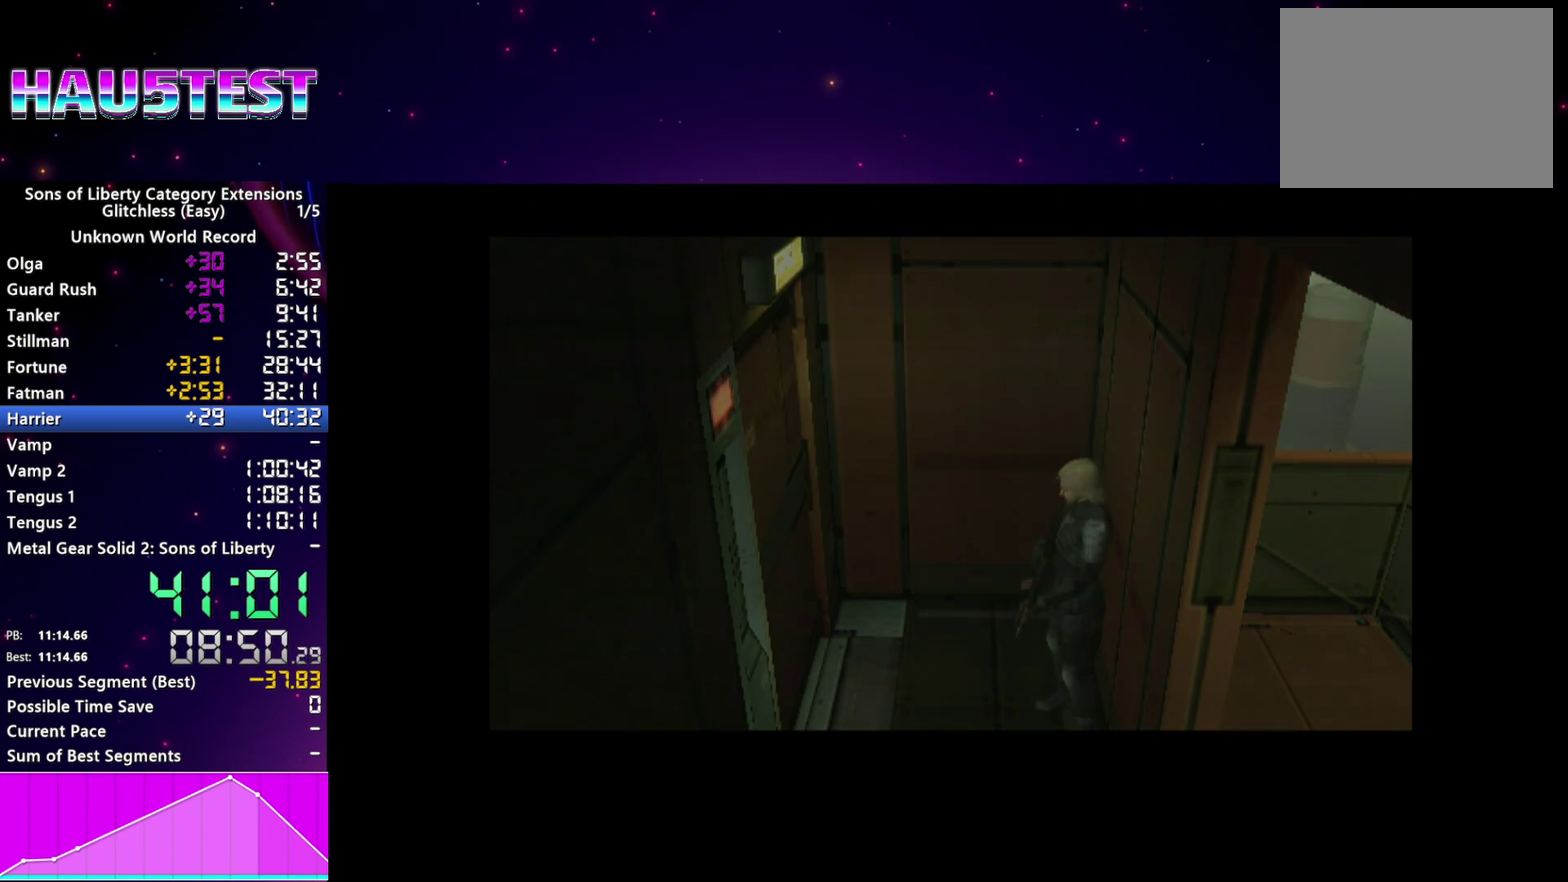
Gameplay with a controller (PlayStation layout); each line is a JSON object with the inputs held at the frame after it. "events" lists button and stick changes between this image and that frame as [ms after this image, input, new state], when the widget could be followed in between. This overlay highlights the sticks when they move; stick clicks (L3 R3) are not distinguishable. Not read: L3 R3.
{"buttons": ["CROSS"], "left_stick": "center", "right_stick": "center", "events": [[40, "CROSS", "down"], [120, "CROSS", "up"], [180, "CROSS", "down"], [280, "CROSS", "up"], [340, "CROSS", "down"], [420, "CROSS", "up"], [500, "CROSS", "down"]]}
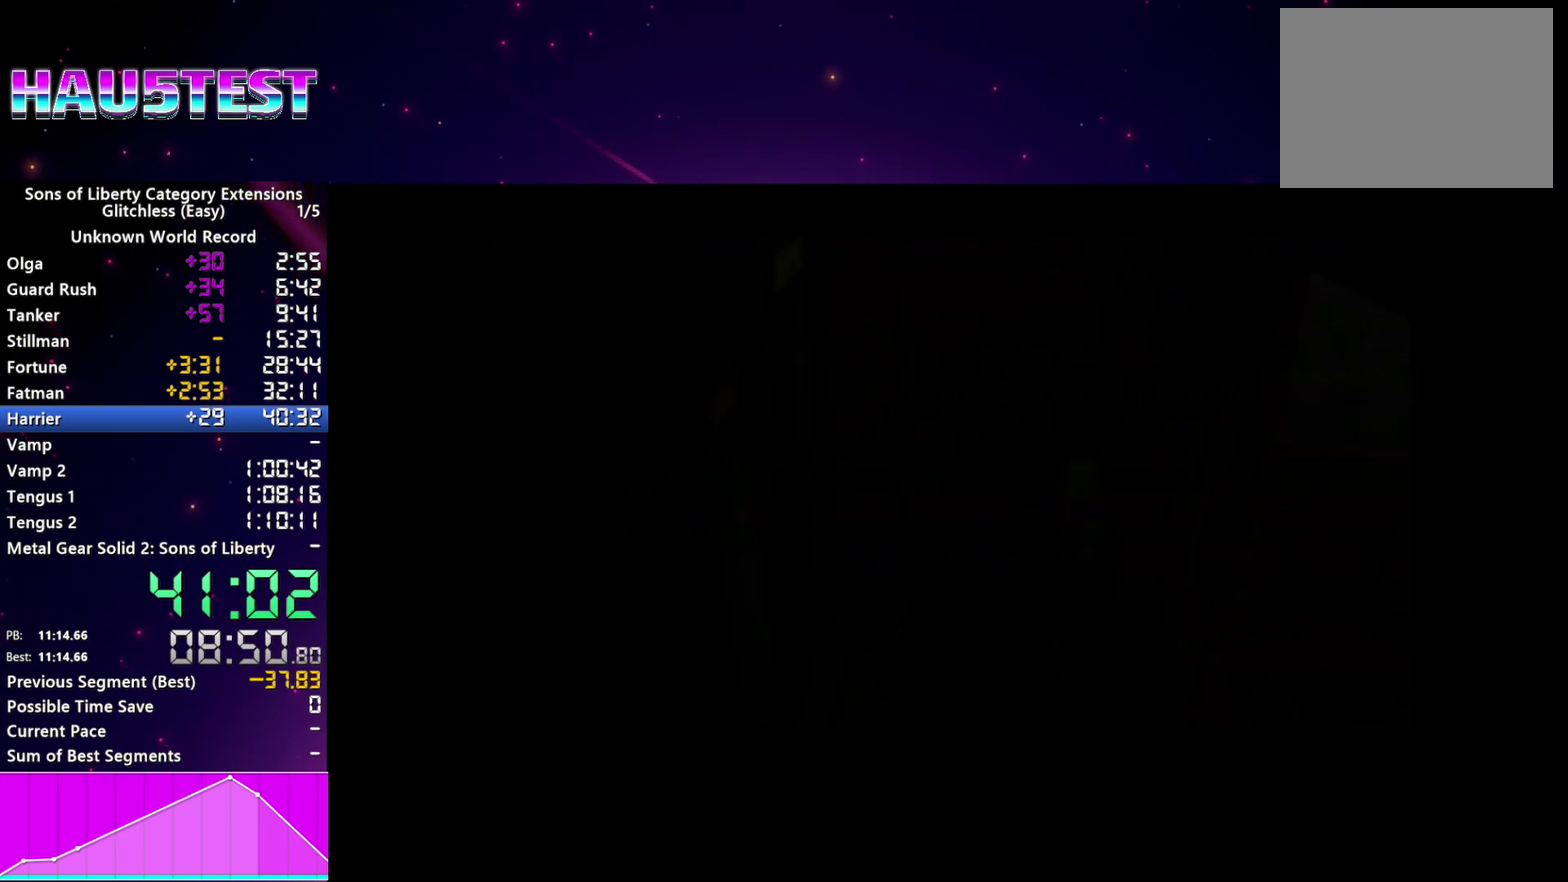
{"buttons": [], "left_stick": "center", "right_stick": "center", "events": [[80, "CROSS", "up"], [160, "CROSS", "down"], [240, "CROSS", "up"]]}
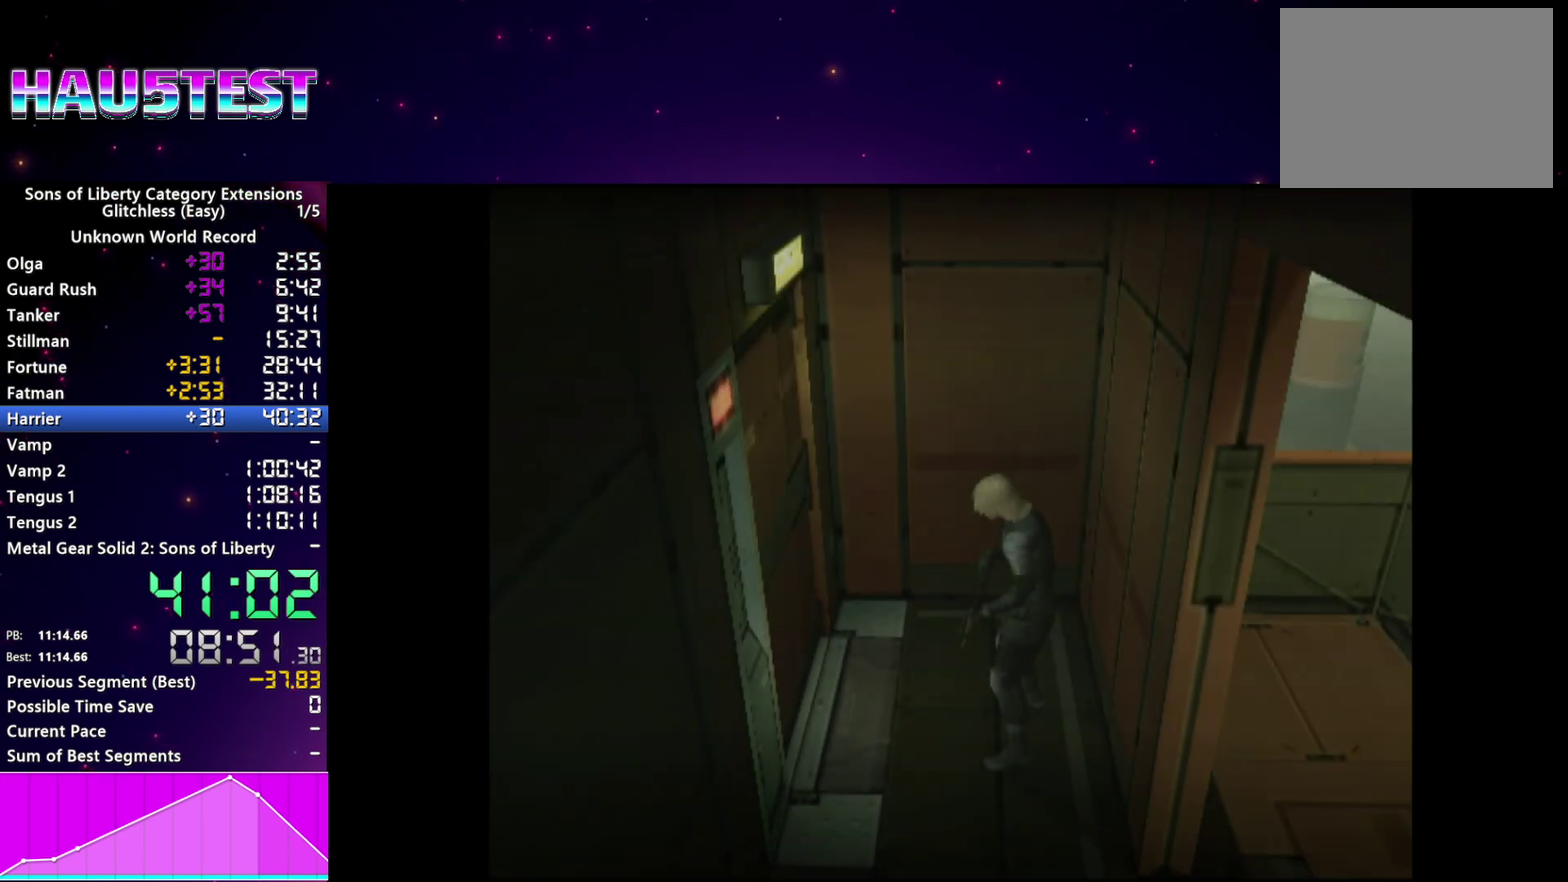
{"buttons": [], "left_stick": "center", "right_stick": "center", "events": [[400, "SELECT", "down"], [480, "SELECT", "up"]]}
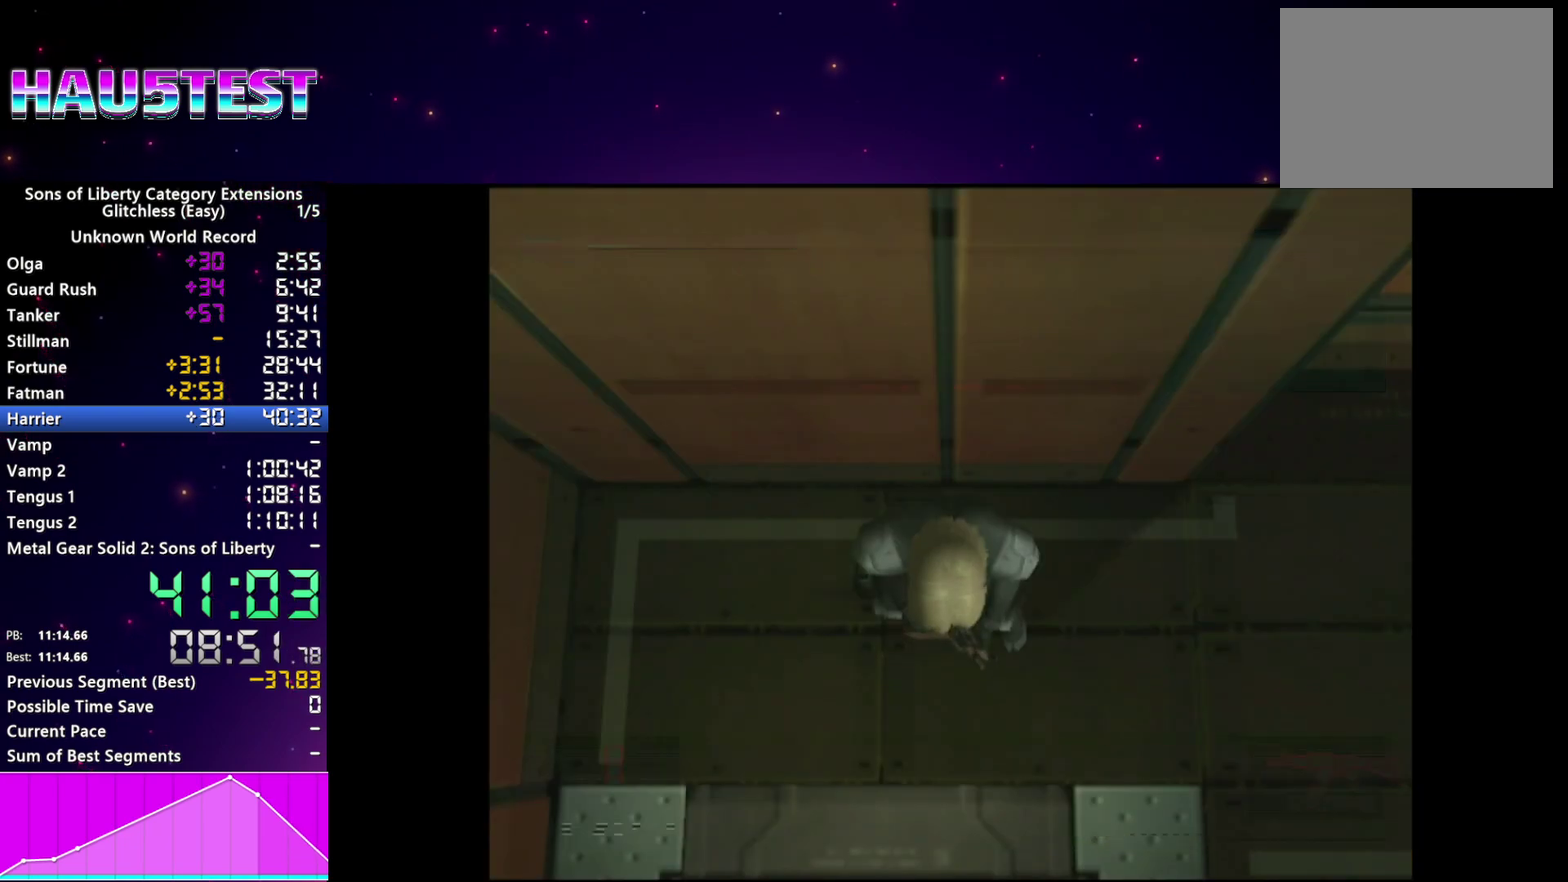
{"buttons": [], "left_stick": "center", "right_stick": "center", "events": []}
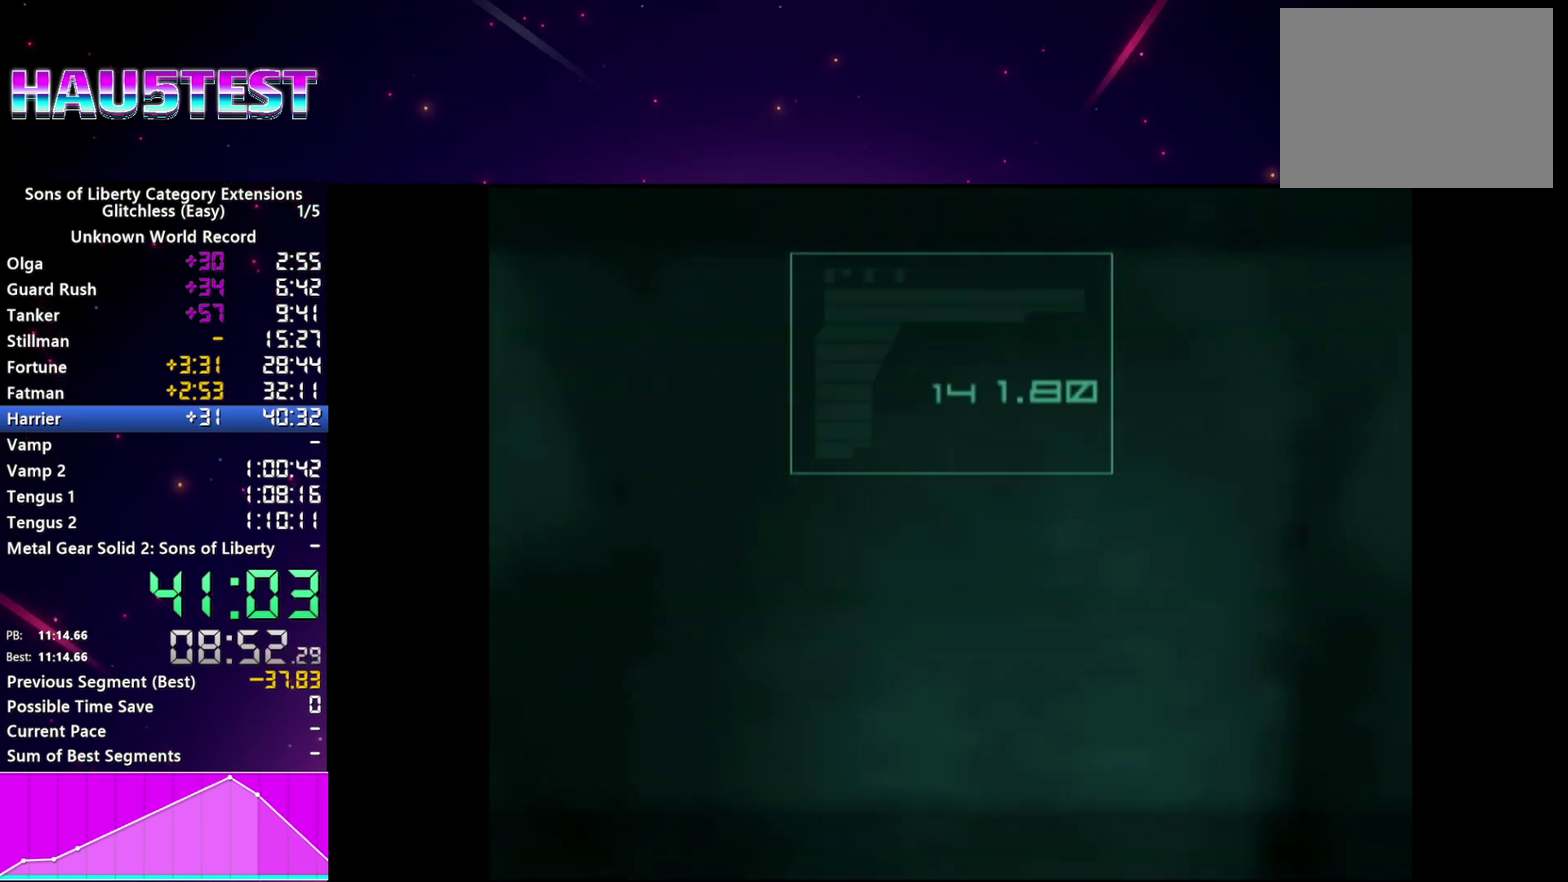
{"buttons": [], "left_stick": "center", "right_stick": "center", "events": []}
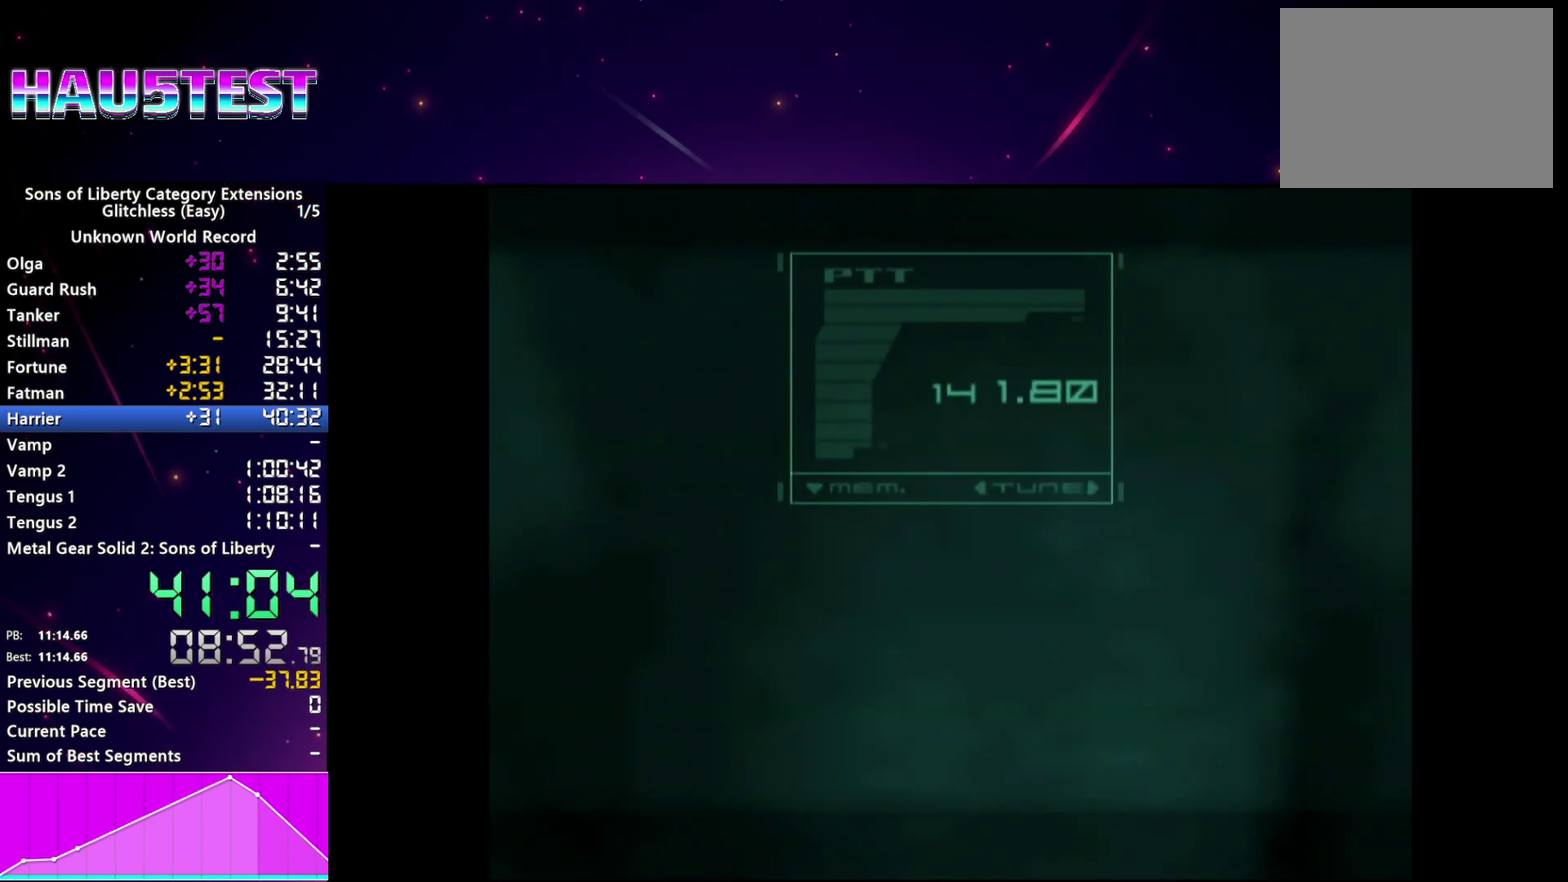
{"buttons": ["TRIANGLE"], "left_stick": "center", "right_stick": "center", "events": [[500, "TRIANGLE", "down"]]}
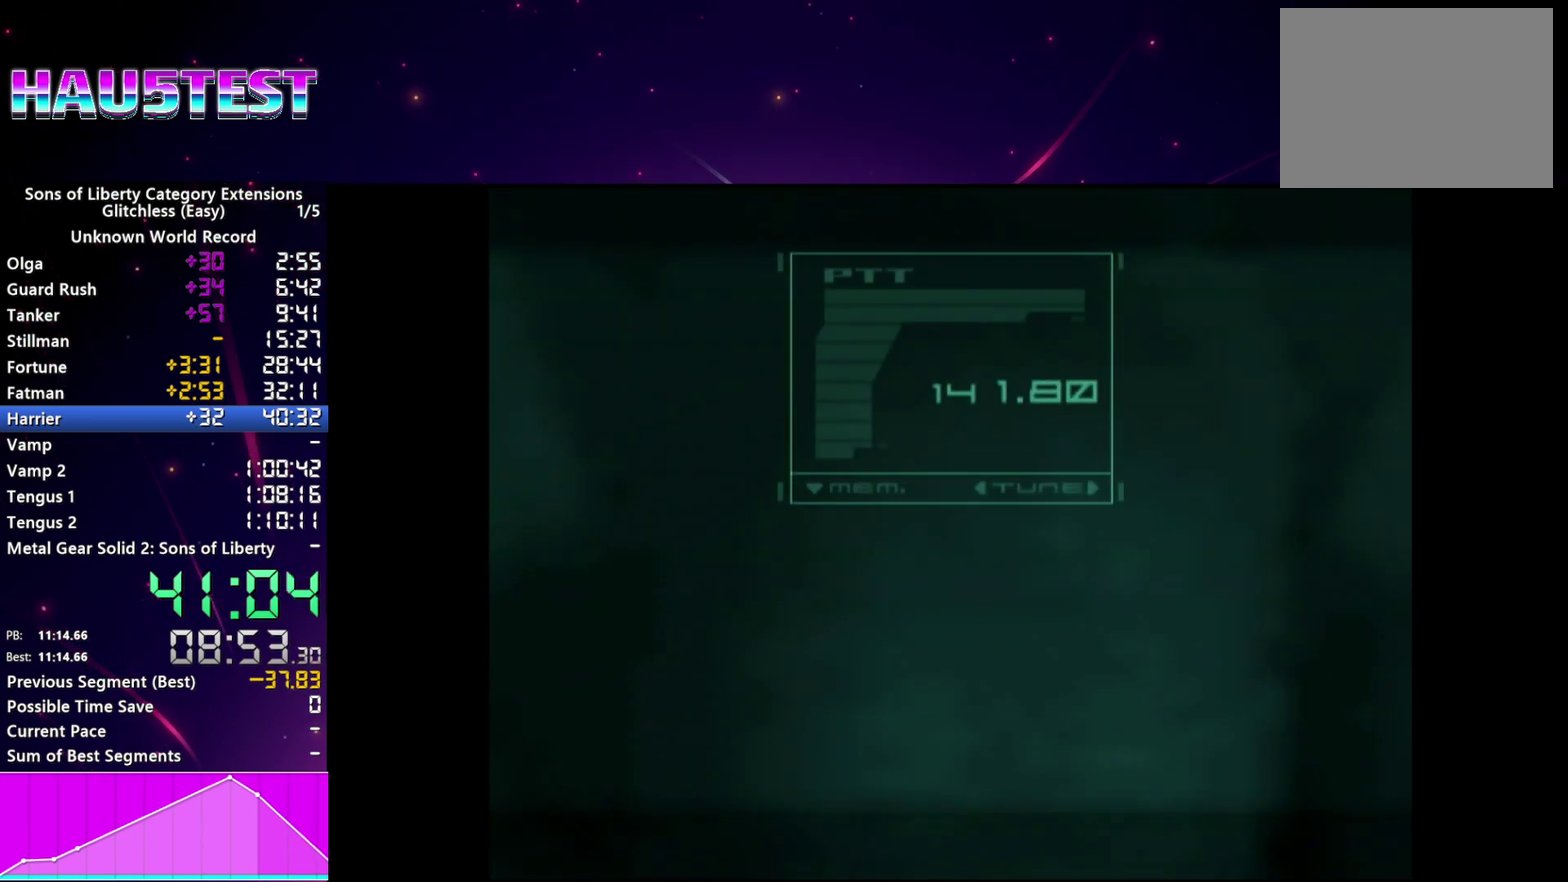
{"buttons": ["TRIANGLE"], "left_stick": "center", "right_stick": "center", "events": [[80, "TRIANGLE", "up"], [160, "TRIANGLE", "down"], [220, "TRIANGLE", "up"], [300, "TRIANGLE", "down"], [380, "TRIANGLE", "up"], [460, "TRIANGLE", "down"]]}
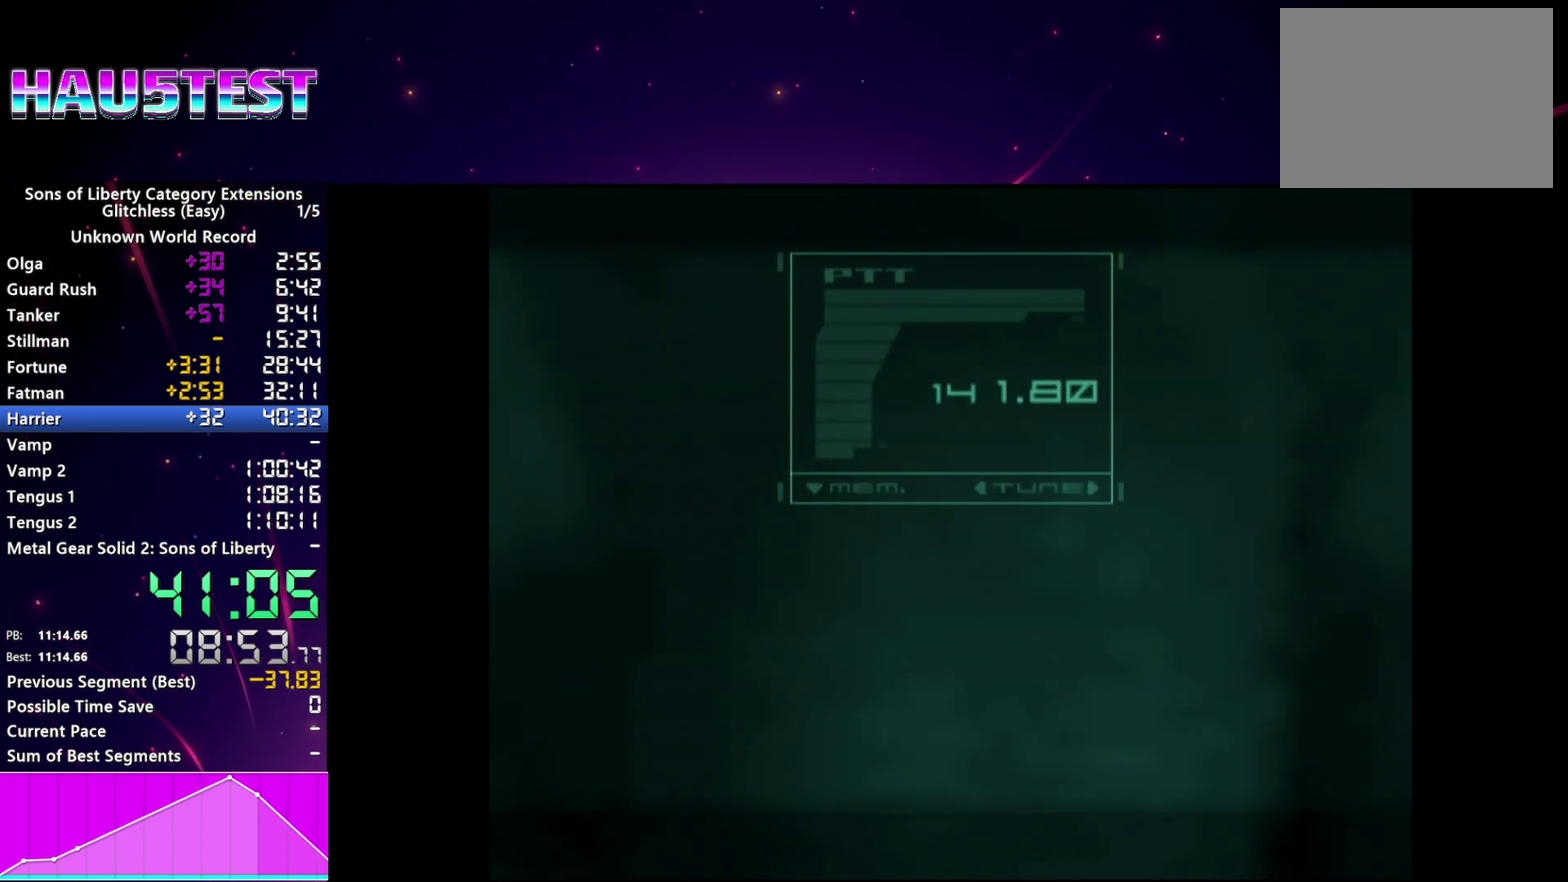
{"buttons": ["TRIANGLE"], "left_stick": "center", "right_stick": "center", "events": [[40, "TRIANGLE", "up"], [140, "TRIANGLE", "down"], [200, "TRIANGLE", "up"], [320, "TRIANGLE", "down"], [380, "TRIANGLE", "up"], [500, "TRIANGLE", "down"]]}
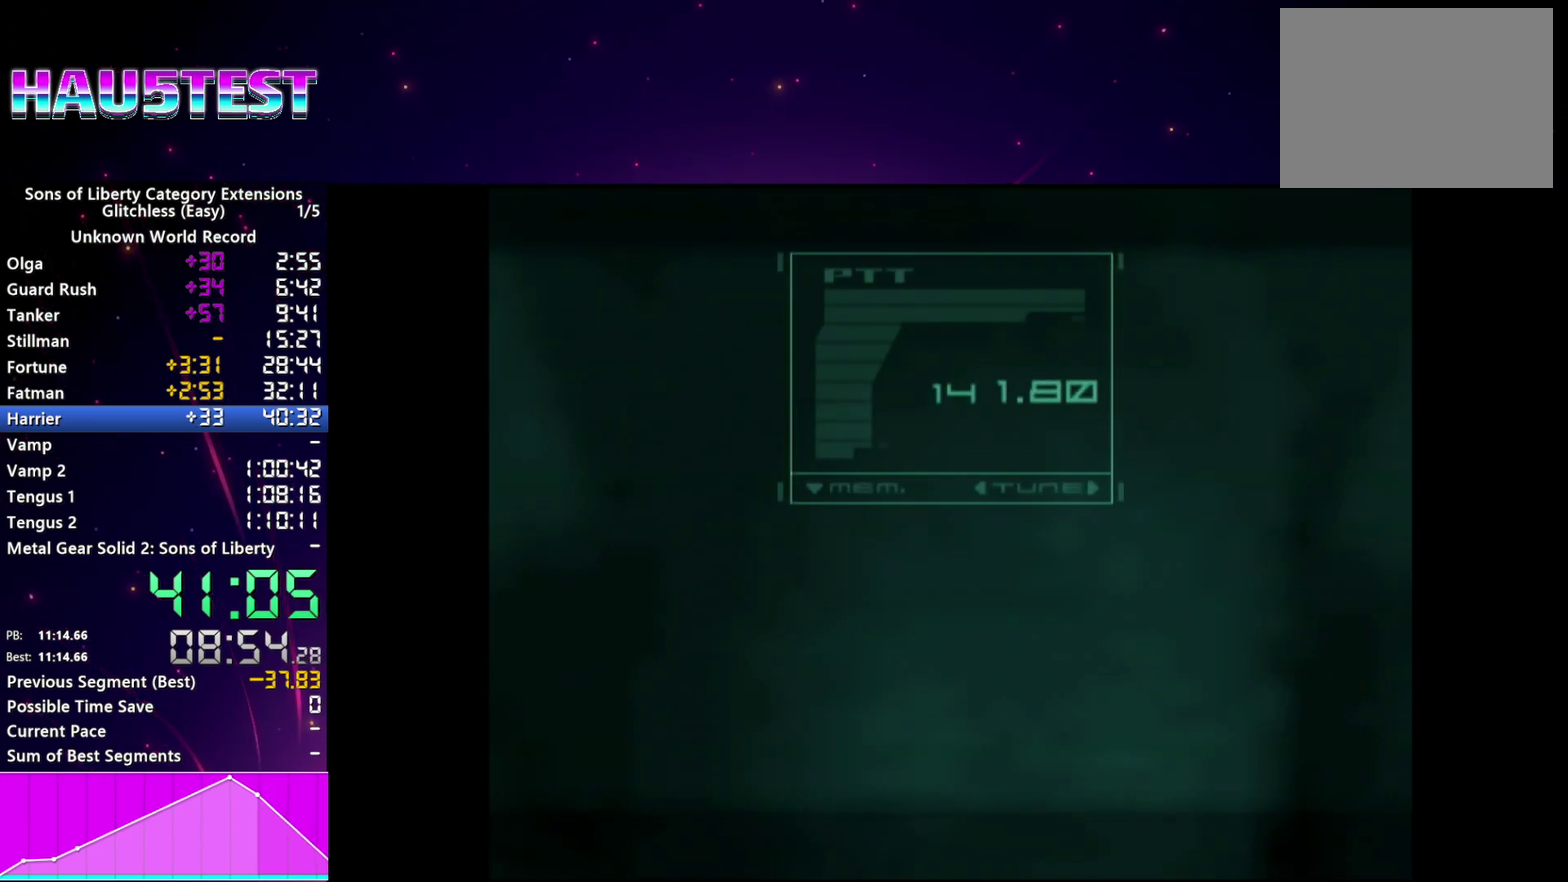
{"buttons": [], "left_stick": "center", "right_stick": "center", "events": [[80, "TRIANGLE", "up"], [320, "TRIANGLE", "down"], [400, "TRIANGLE", "up"]]}
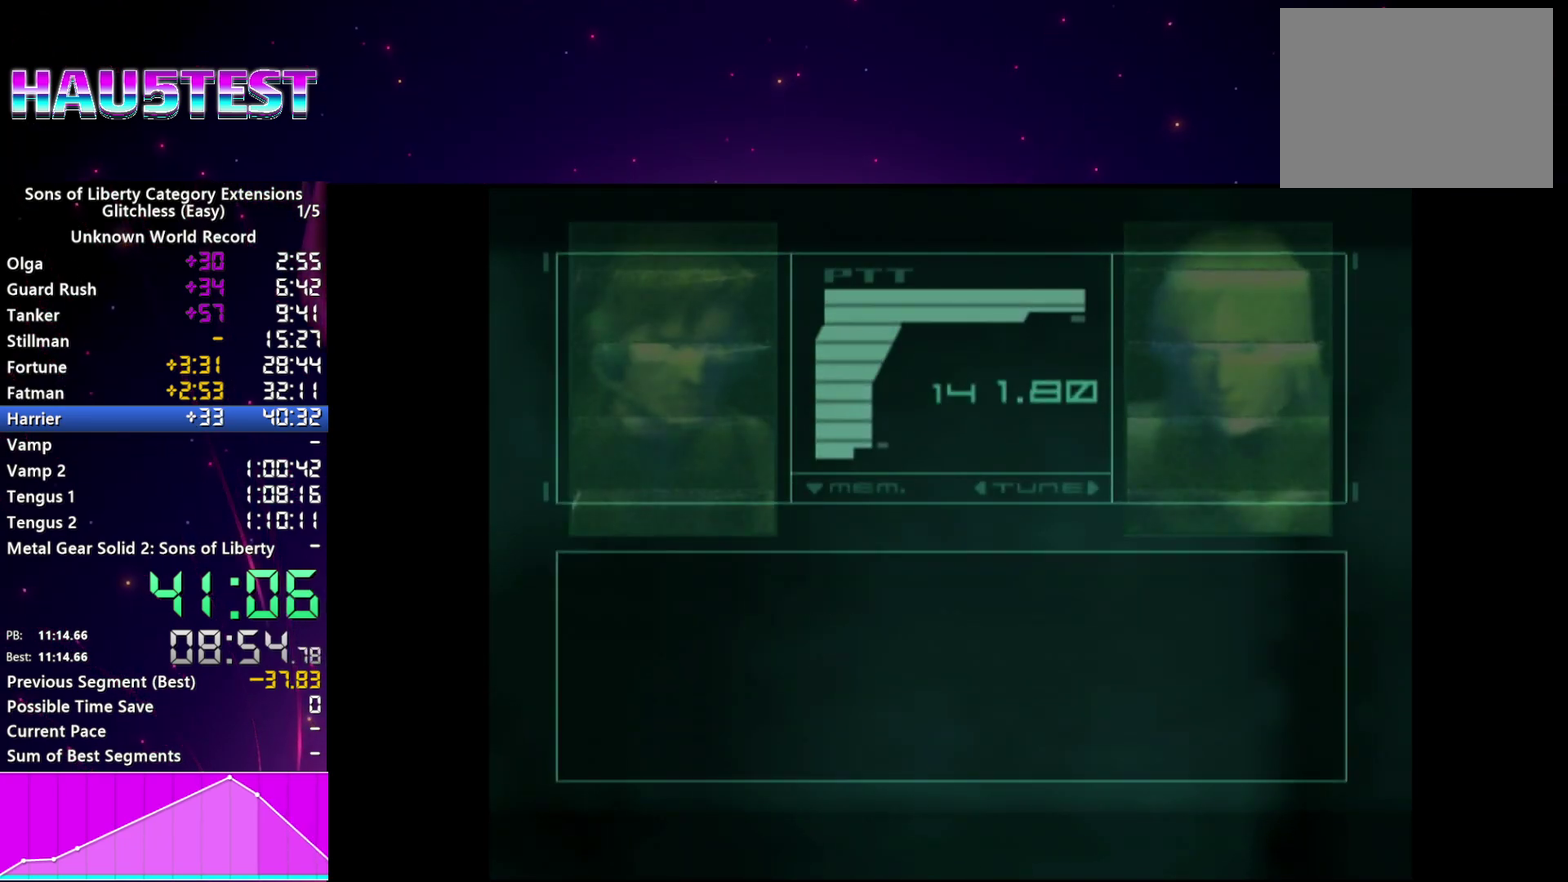
{"buttons": [], "left_stick": "center", "right_stick": "center", "events": []}
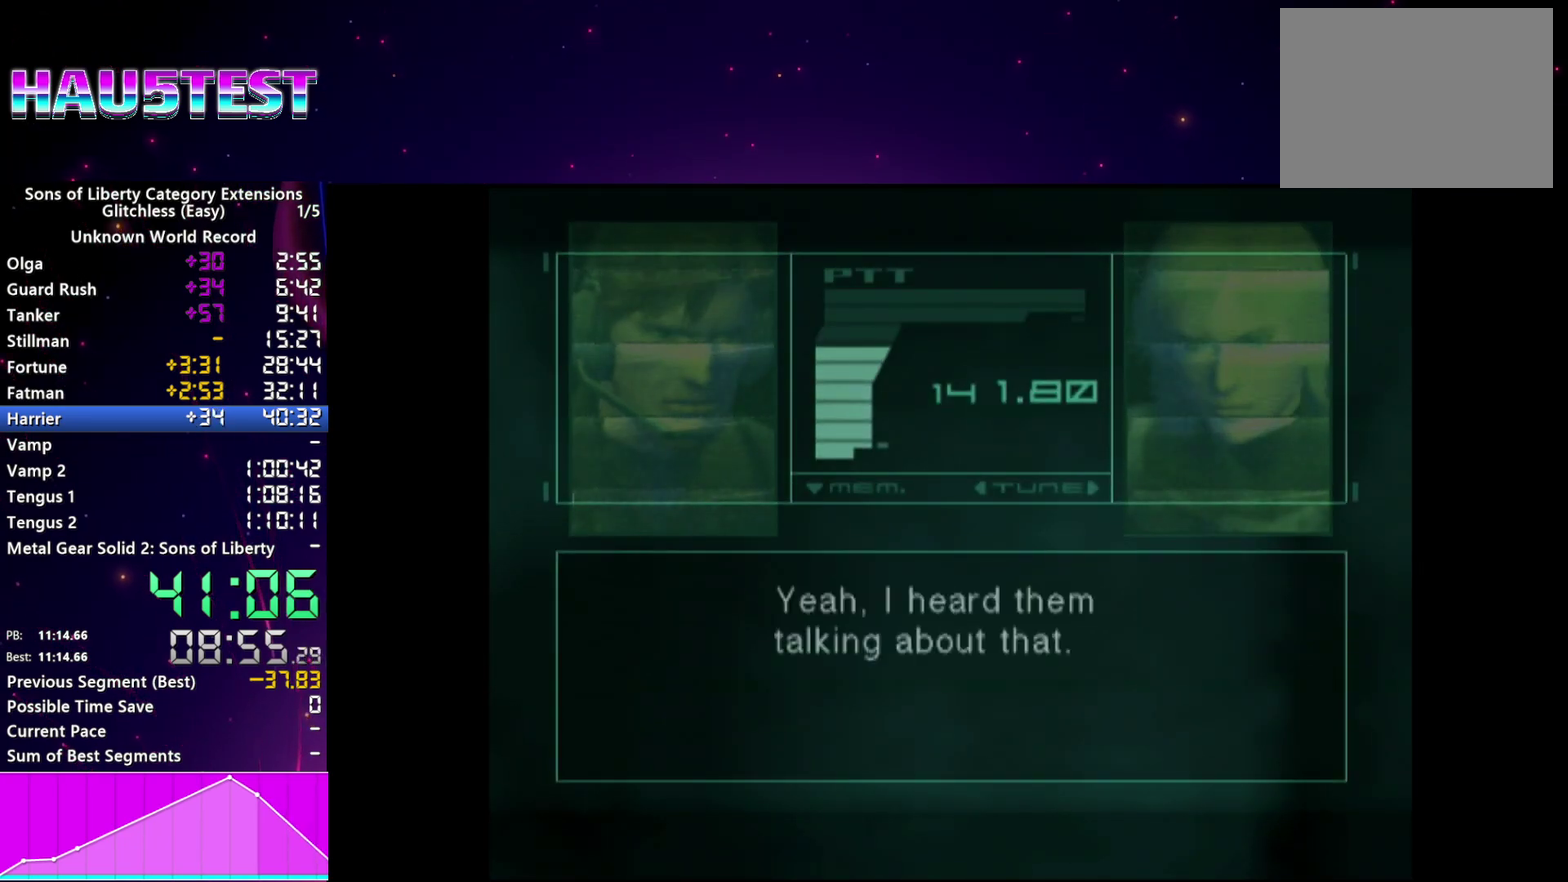
{"buttons": [], "left_stick": "center", "right_stick": "center", "events": []}
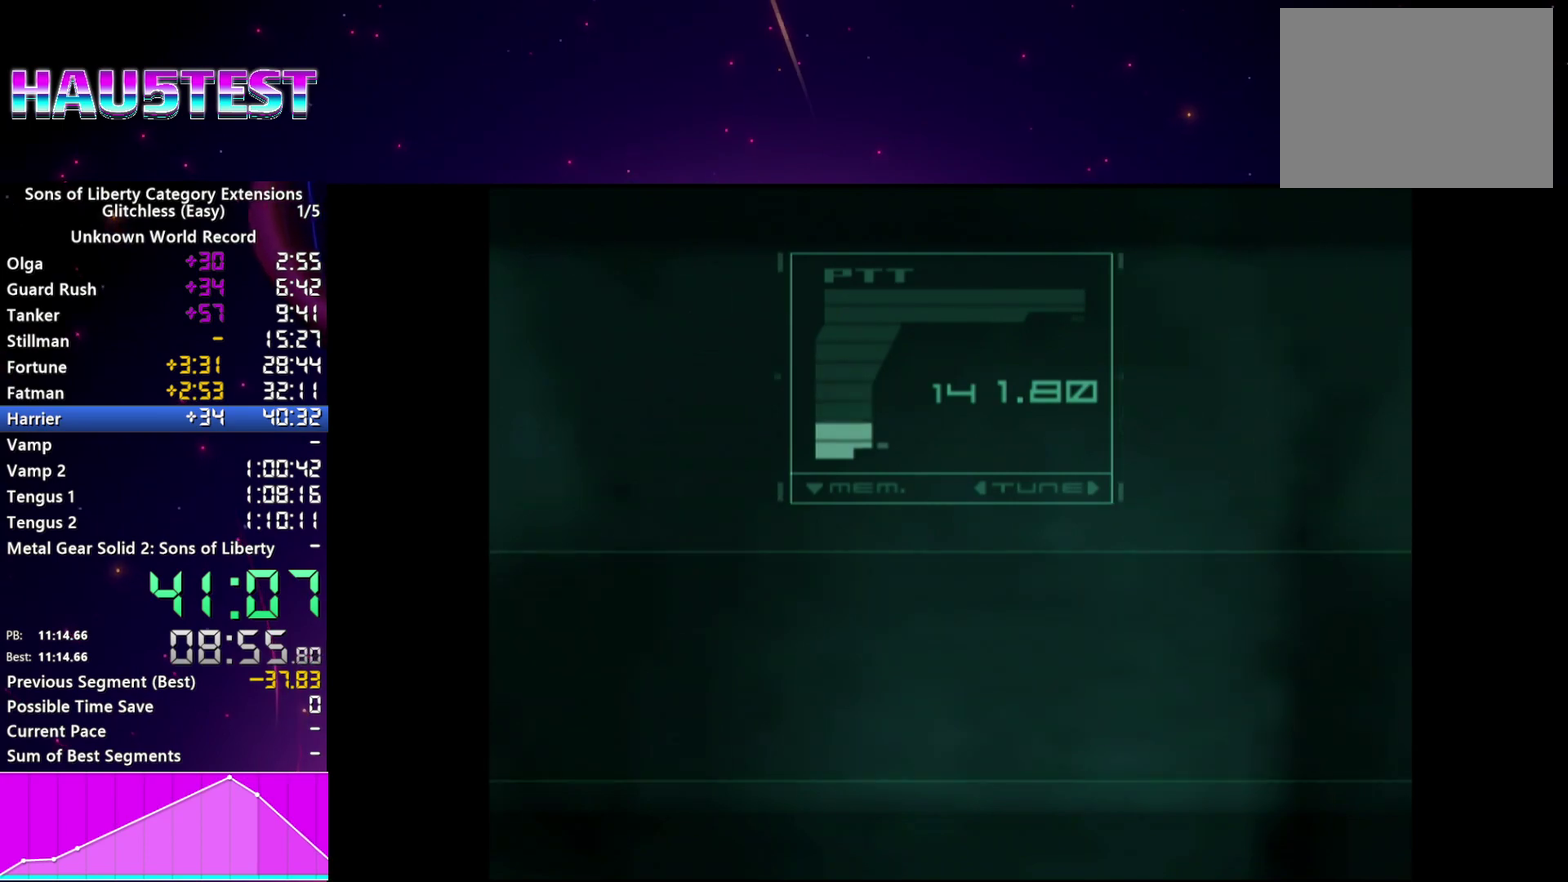
{"buttons": [], "left_stick": "center", "right_stick": "center", "events": []}
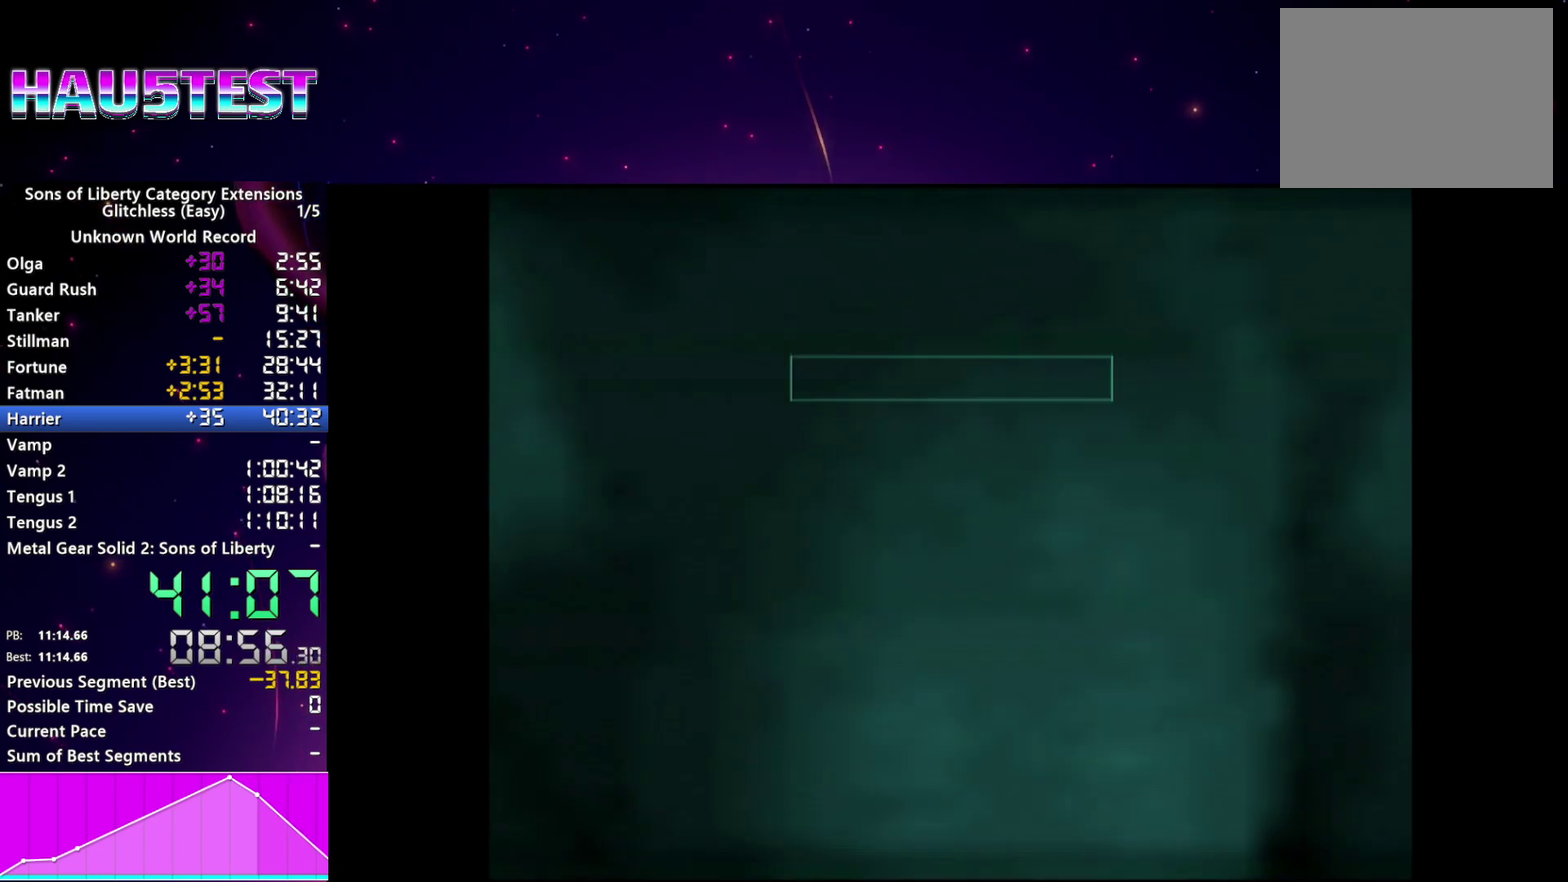
{"buttons": [], "left_stick": "center", "right_stick": "center", "events": [[120, "CROSS", "down"], [180, "CROSS", "up"], [260, "CROSS", "down"], [340, "CROSS", "up"], [420, "CROSS", "down"], [500, "CROSS", "up"]]}
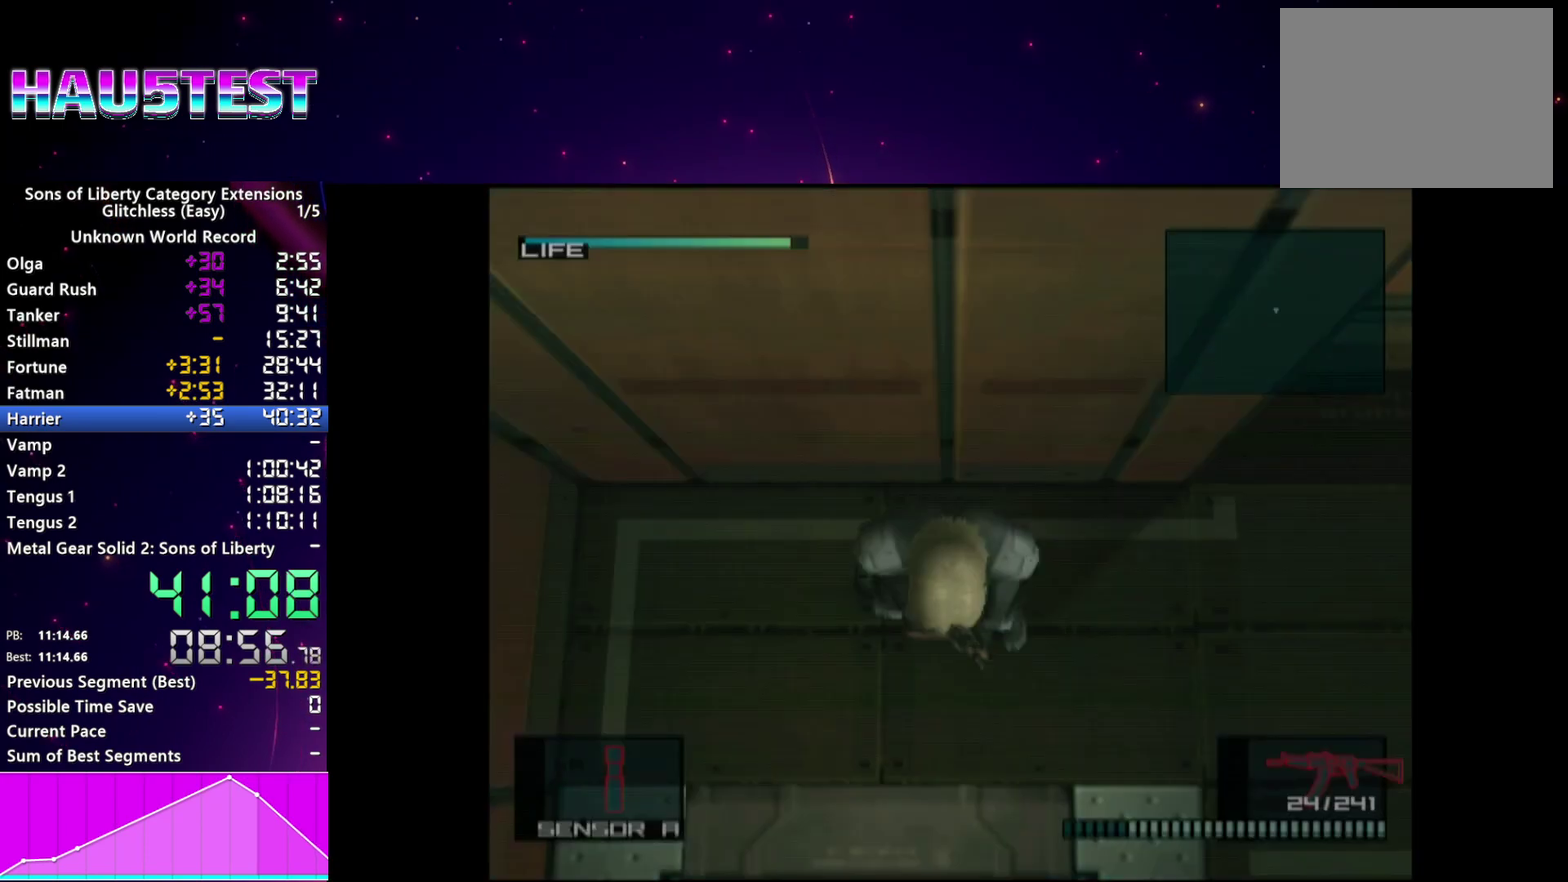
{"buttons": [], "left_stick": "center", "right_stick": "center", "events": [[100, "CROSS", "down"], [160, "CROSS", "up"], [260, "CROSS", "down"], [320, "CROSS", "up"], [400, "CROSS", "down"], [500, "CROSS", "up"]]}
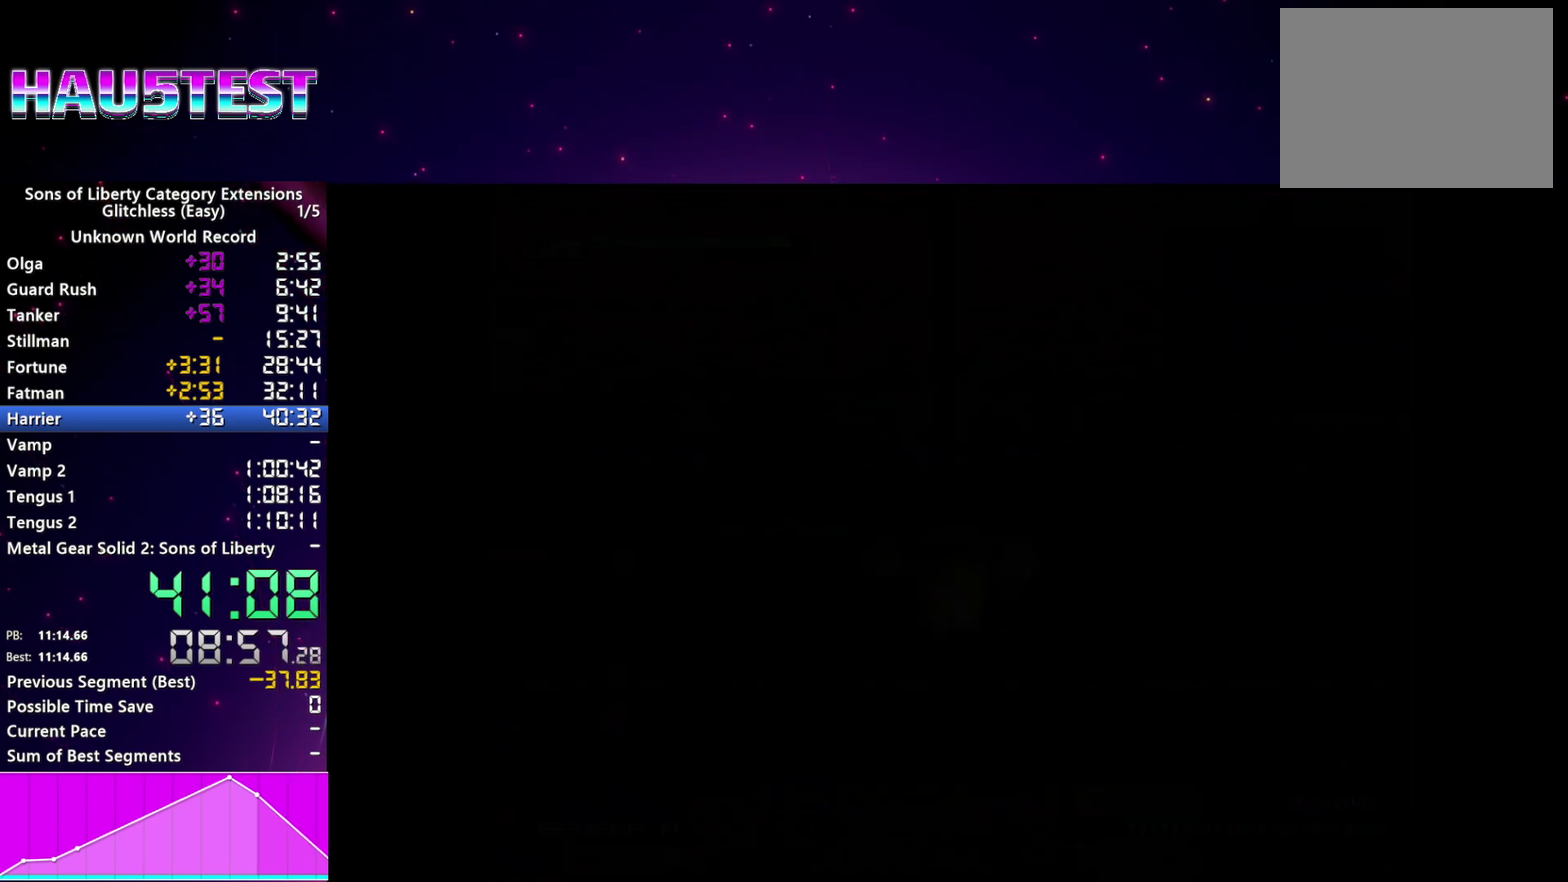
{"buttons": [], "left_stick": "center", "right_stick": "center", "events": [[100, "CROSS", "down"], [160, "CROSS", "up"], [260, "CROSS", "down"], [340, "CROSS", "up"], [400, "CROSS", "down"], [500, "CROSS", "up"]]}
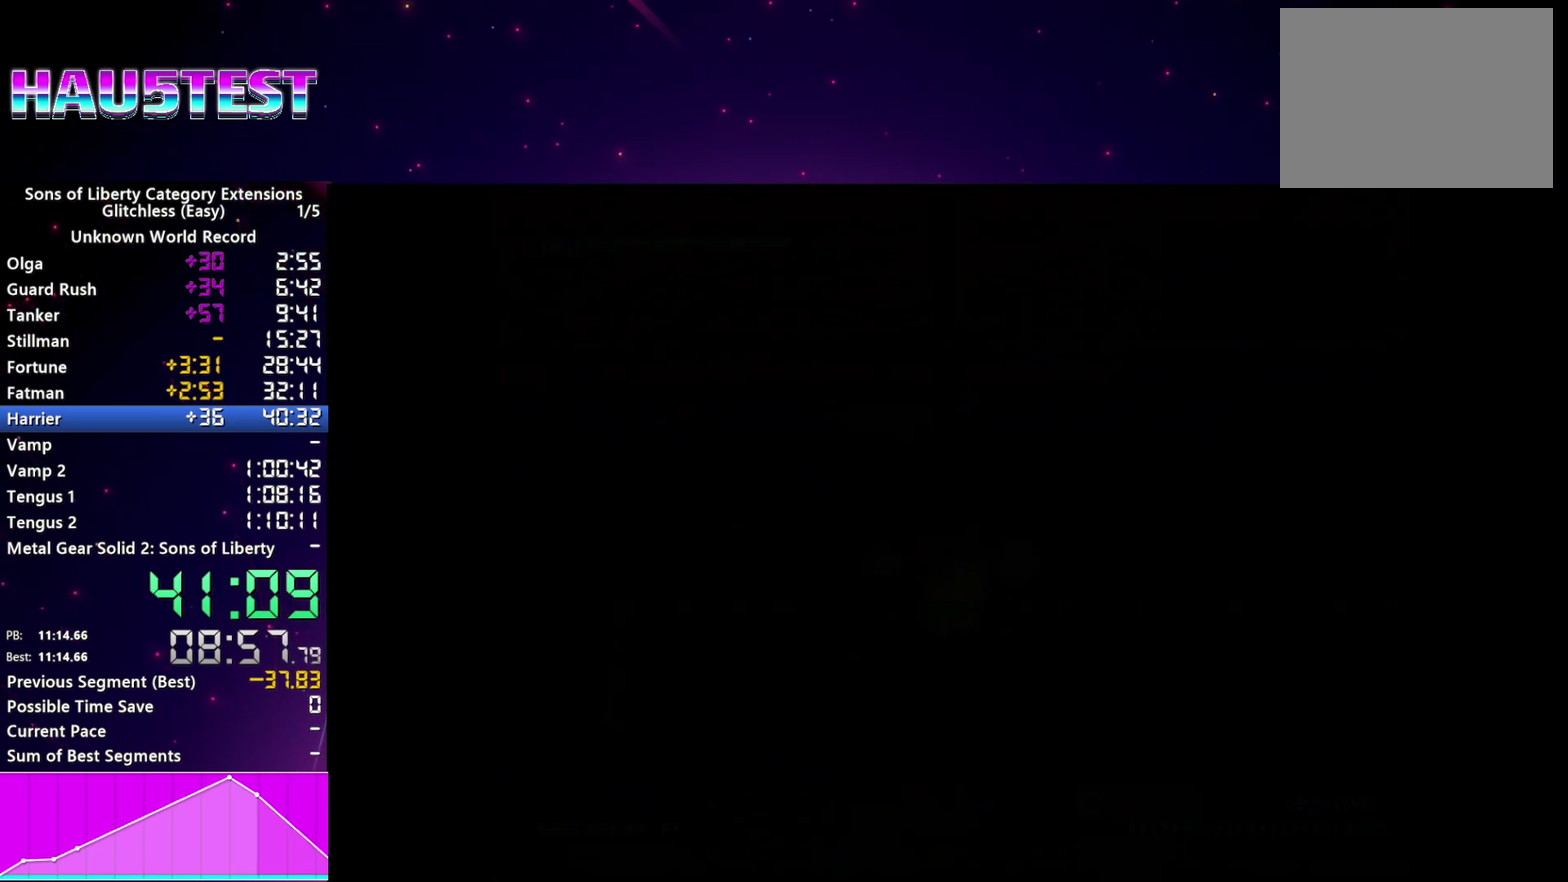
{"buttons": [], "left_stick": "center", "right_stick": "center", "events": [[80, "CROSS", "down"], [160, "CROSS", "up"], [260, "CROSS", "down"], [340, "CROSS", "up"]]}
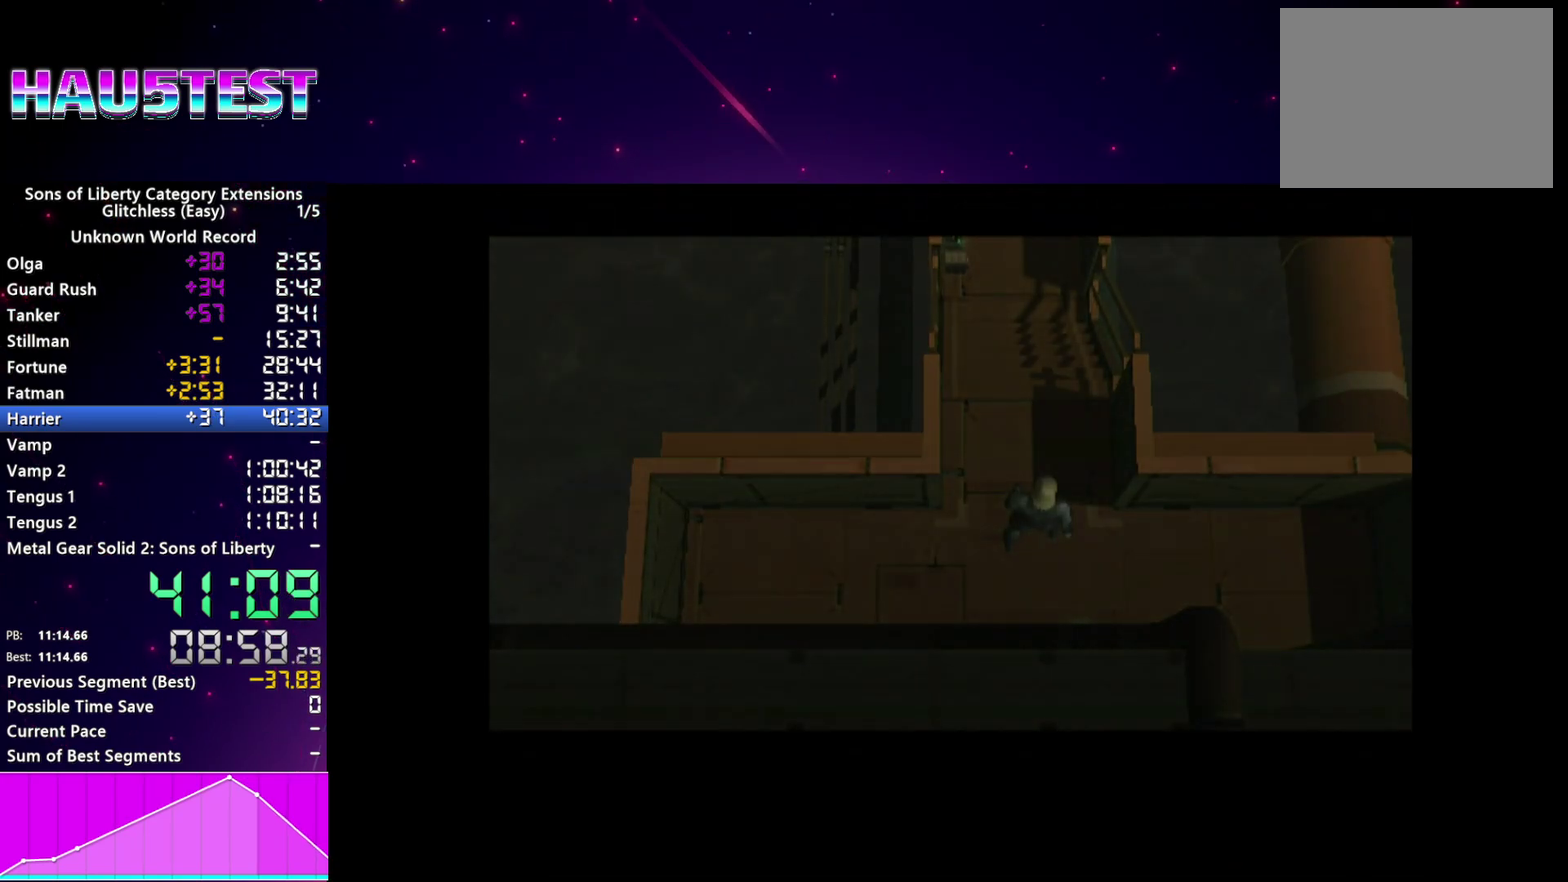
{"buttons": [], "left_stick": "center", "right_stick": "center", "events": [[20, "CROSS", "down"], [120, "CROSS", "up"], [200, "CROSS", "down"], [300, "CROSS", "up"], [380, "CROSS", "down"], [460, "CROSS", "up"]]}
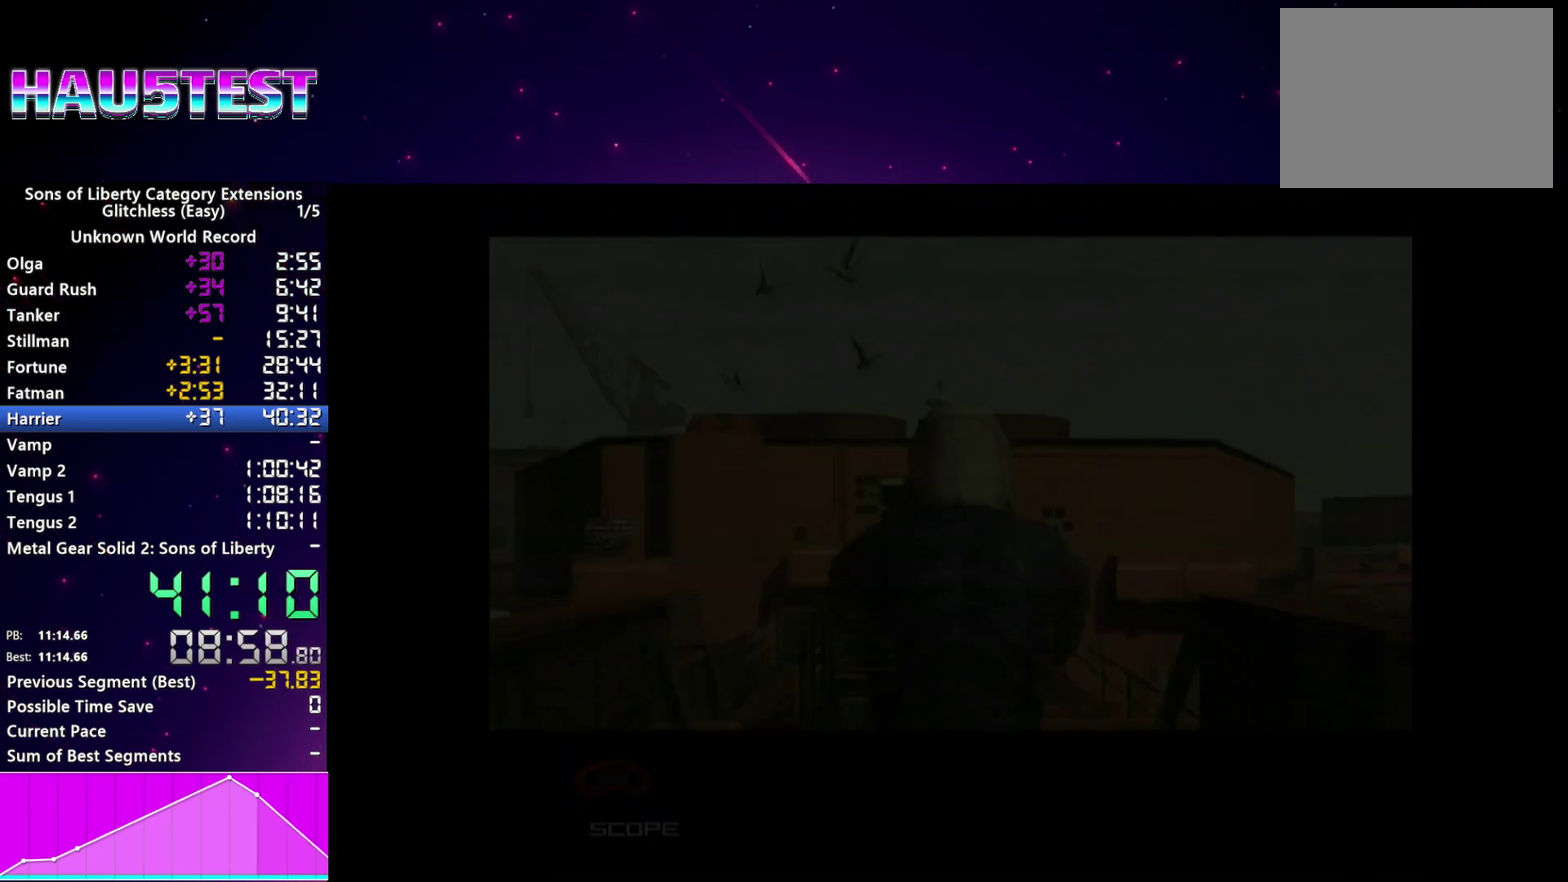
{"buttons": [], "left_stick": "center", "right_stick": "center", "events": [[60, "CROSS", "down"], [120, "CROSS", "up"], [220, "CROSS", "down"], [300, "CROSS", "up"], [400, "CROSS", "down"], [460, "CROSS", "up"]]}
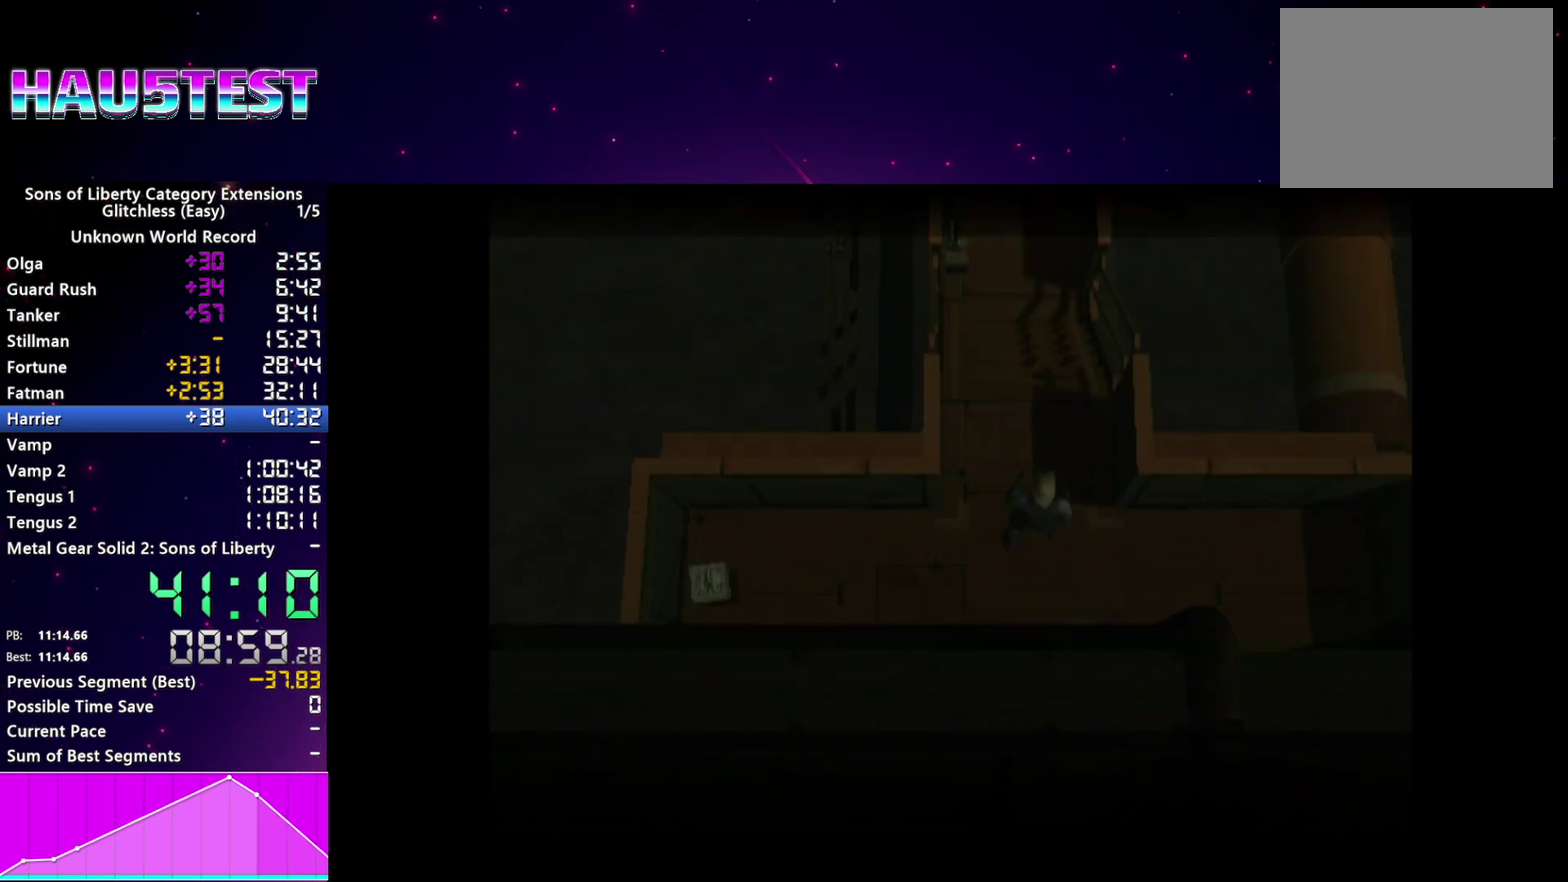
{"buttons": [], "left_stick": "center", "right_stick": "center", "events": [[60, "CROSS", "down"], [120, "CROSS", "up"]]}
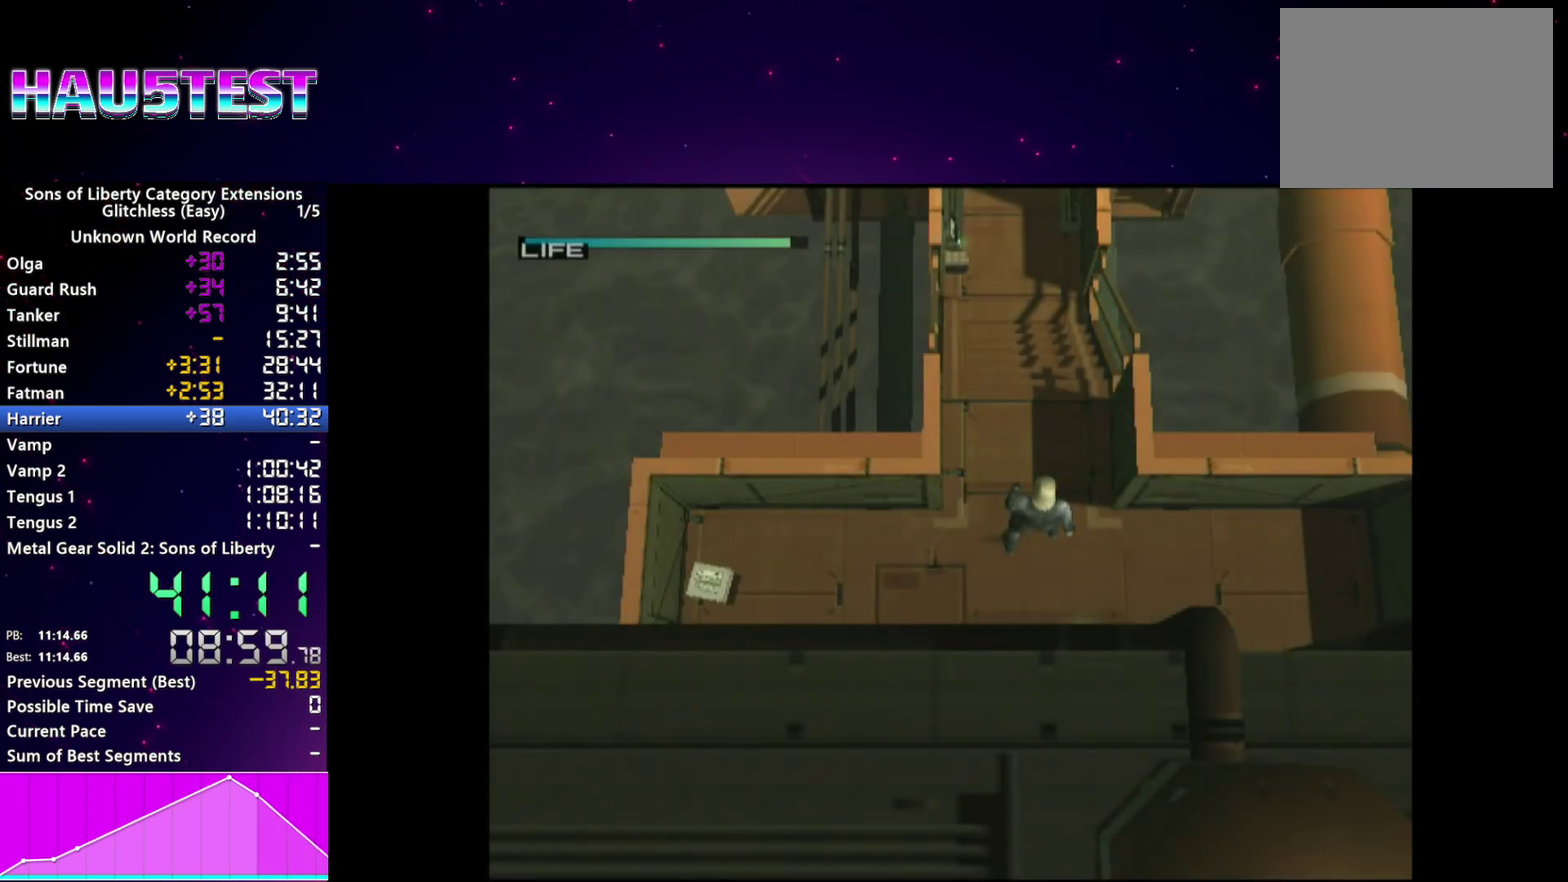
{"buttons": [], "left_stick": "down-left", "right_stick": "center", "events": [[180, "R2", "down"], [240, "R2", "up"], [260, "left_stick", "down-left"]]}